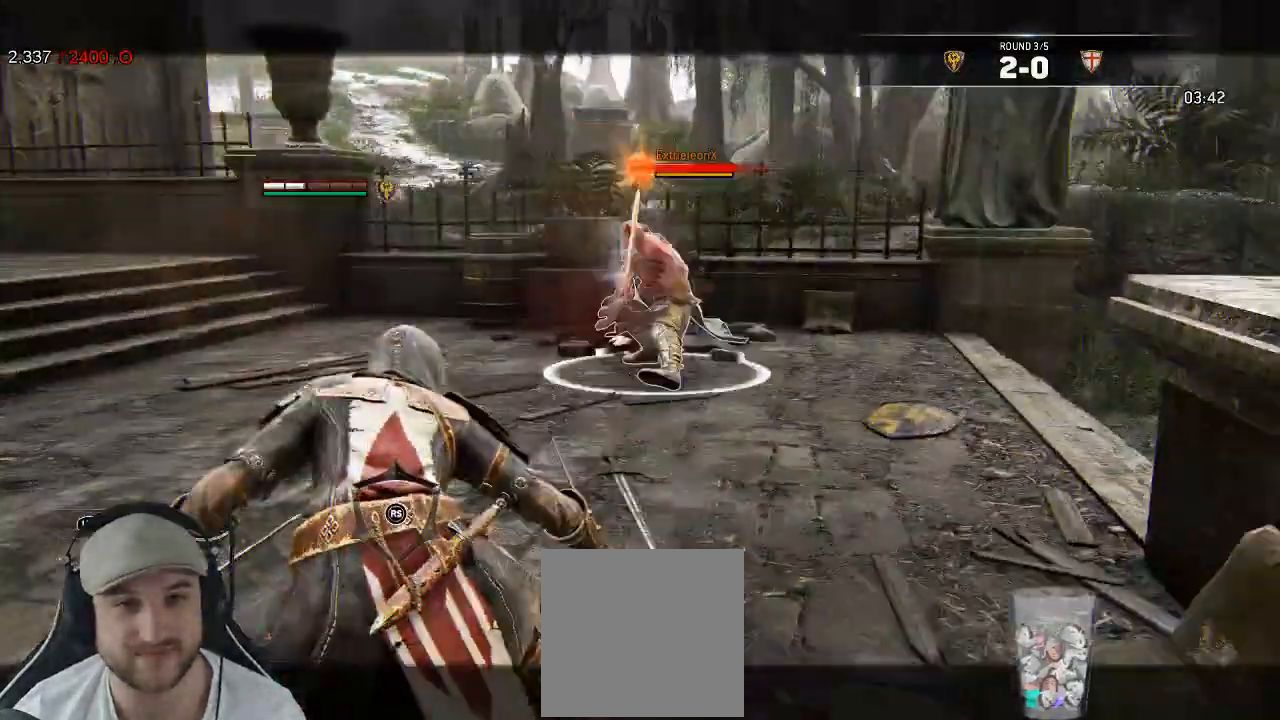
Gameplay with a controller (Xbox layout); each line is a JSON object with the inputs held at the frame after it (dt_ms = milliseconds from this image to that frame). "events" lists button and stick changes between this image and that frame as [ms after this image, input, new state], when the widget could be followed in between. Not read: SHARE X.
{"dt_ms": 500, "buttons": ["L2", "L3"], "left_stick": "left", "right_stick": "center"}
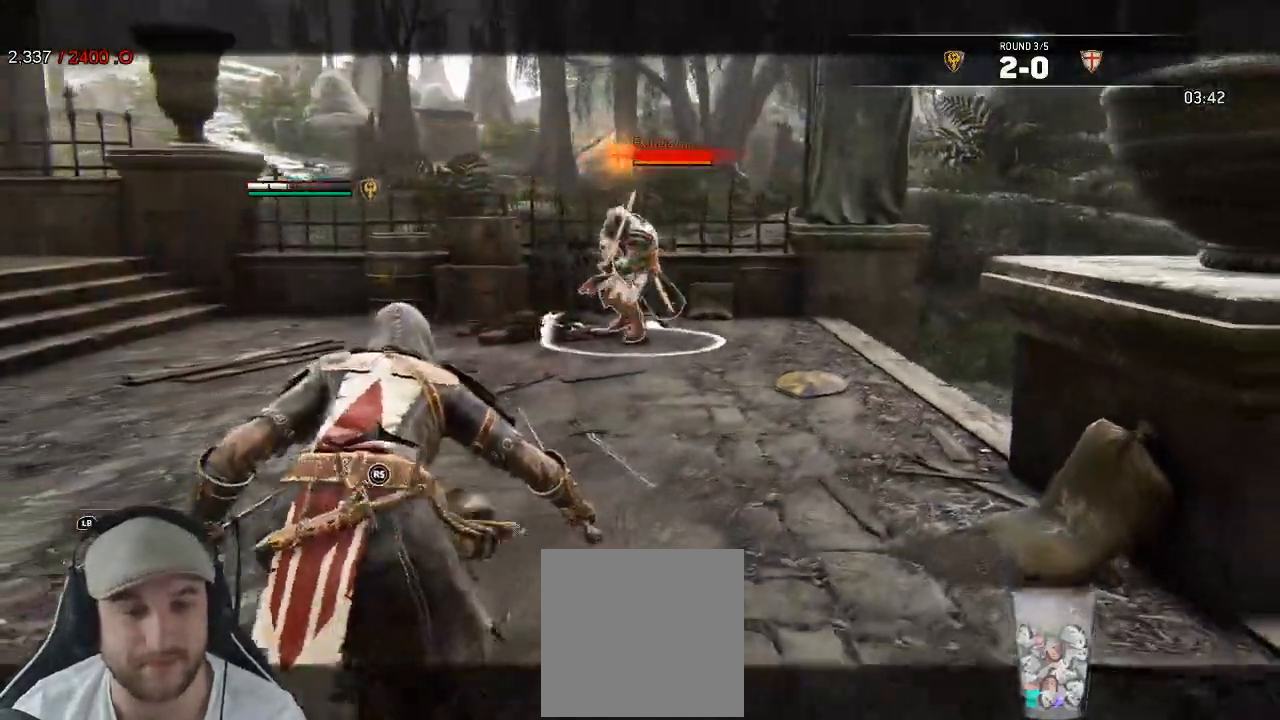
{"dt_ms": 500, "buttons": ["L2"], "left_stick": "left", "right_stick": "center", "events": [[50, "L3", "up"]]}
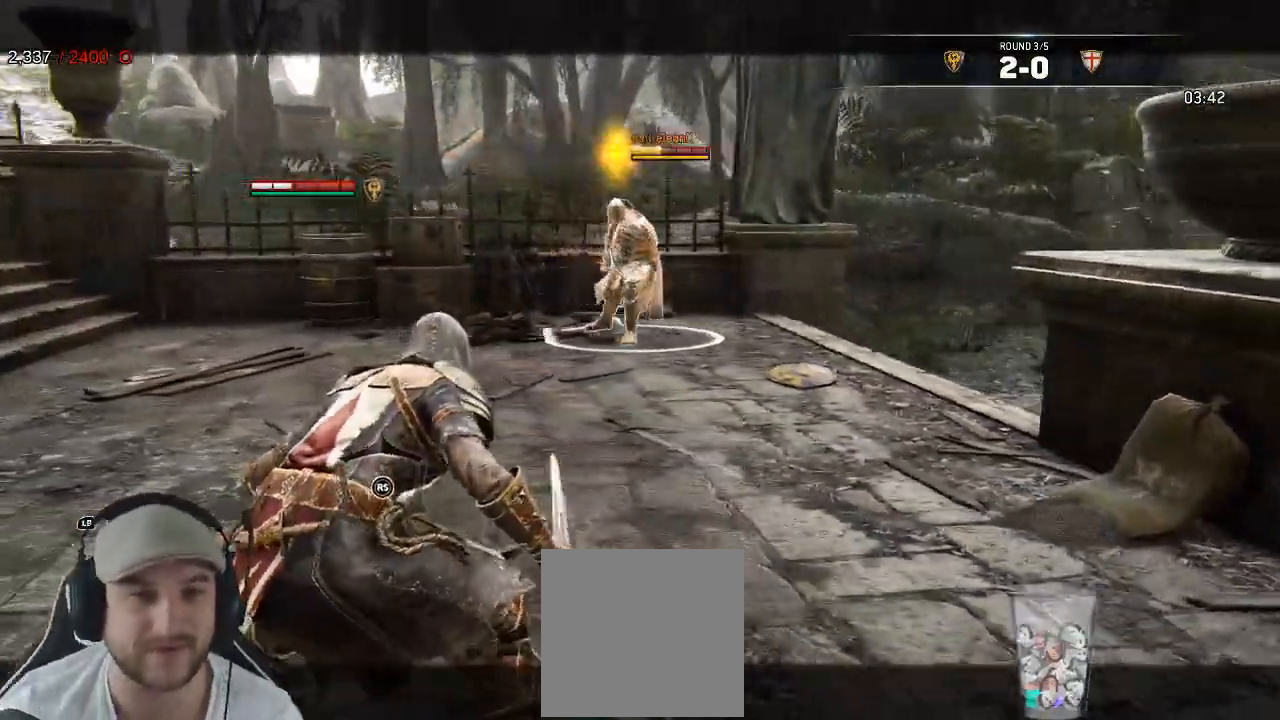
{"dt_ms": 1000, "buttons": ["L2"], "left_stick": "left", "right_stick": "center"}
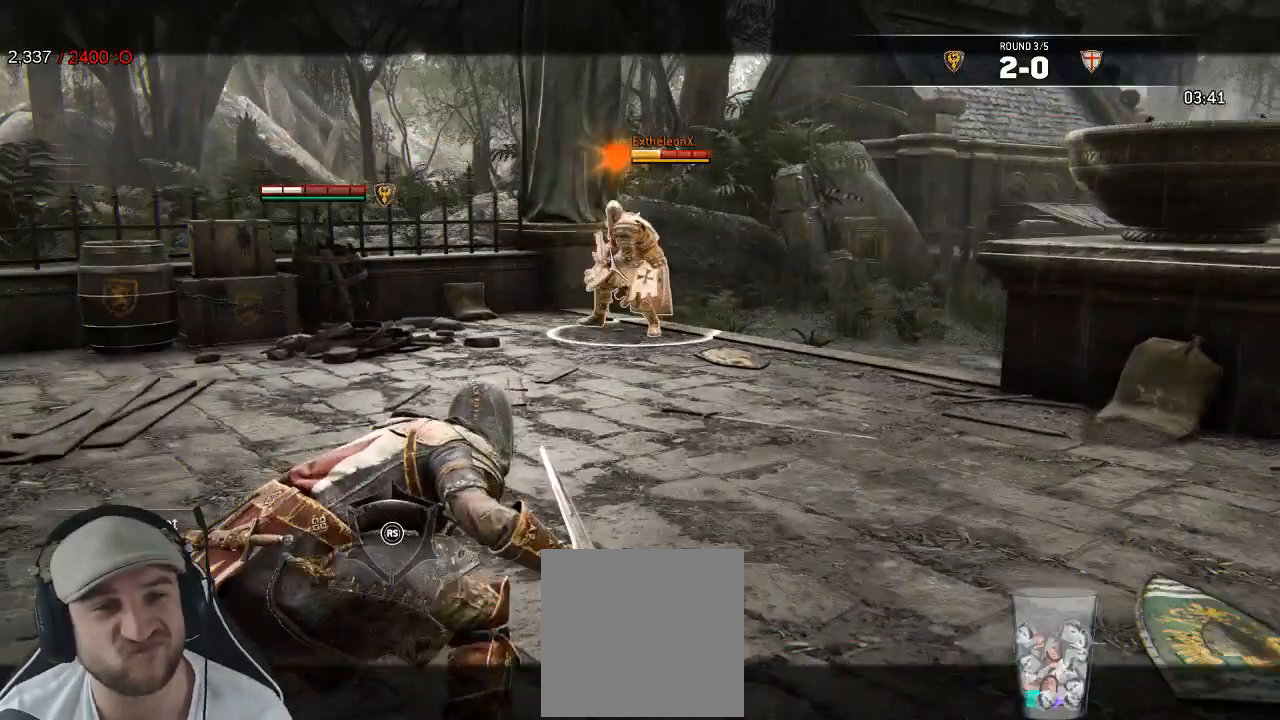
{"dt_ms": 500, "buttons": ["L2"], "left_stick": "left", "right_stick": "center", "events": []}
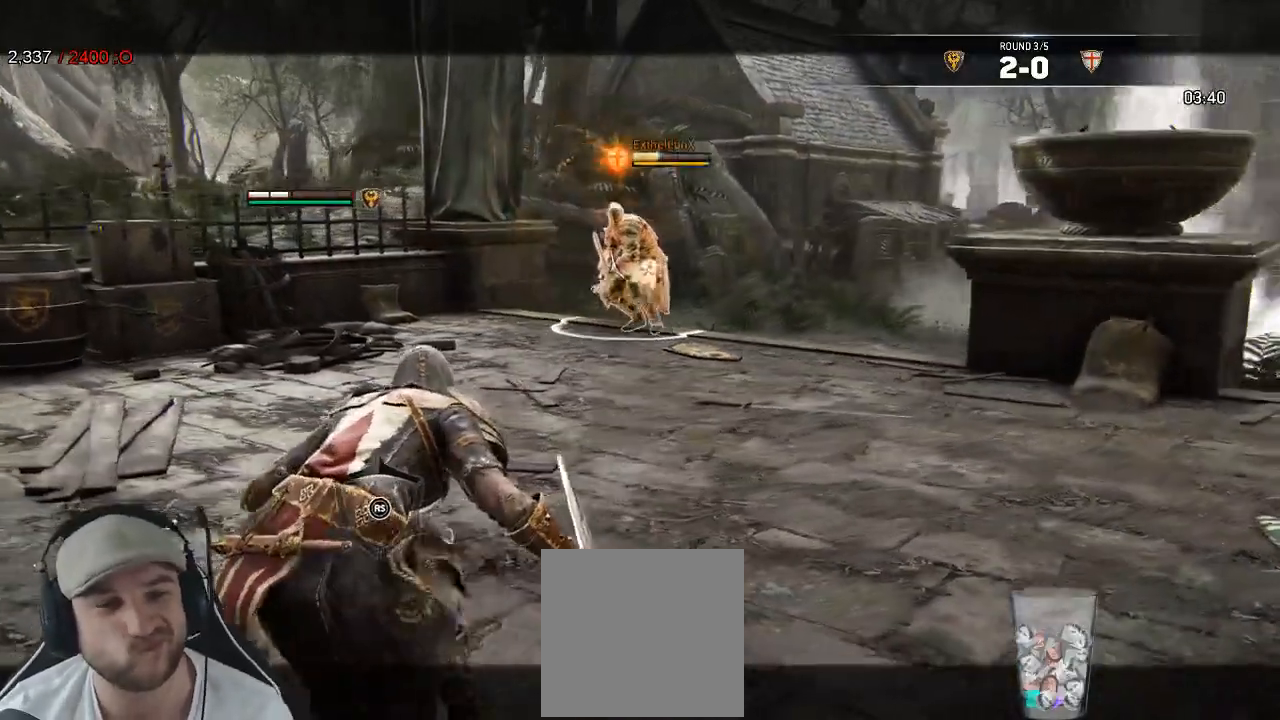
{"dt_ms": 500, "buttons": ["L2"], "left_stick": "up-left", "right_stick": "center", "events": [[217, "left_stick", "up-left"]]}
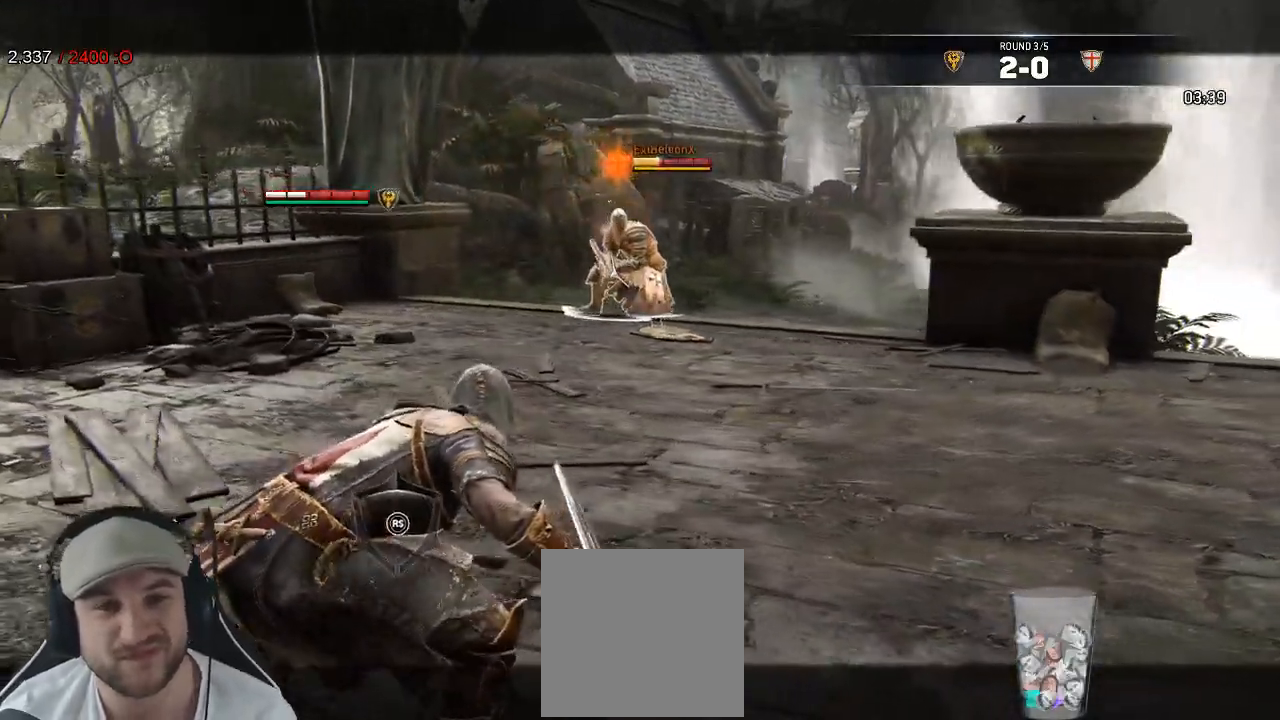
{"dt_ms": 500, "buttons": ["L2"], "left_stick": "up-left", "right_stick": "center", "events": []}
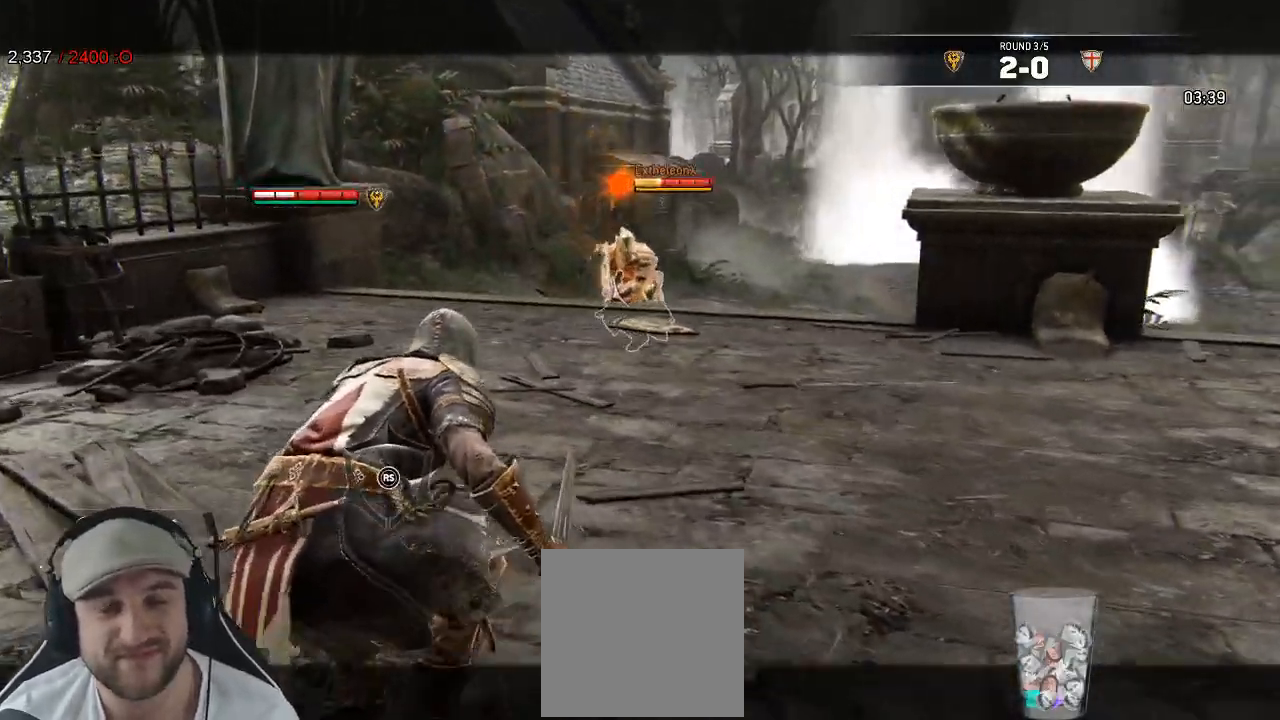
{"dt_ms": 500, "buttons": ["L2"], "left_stick": "up-left", "right_stick": "center", "events": []}
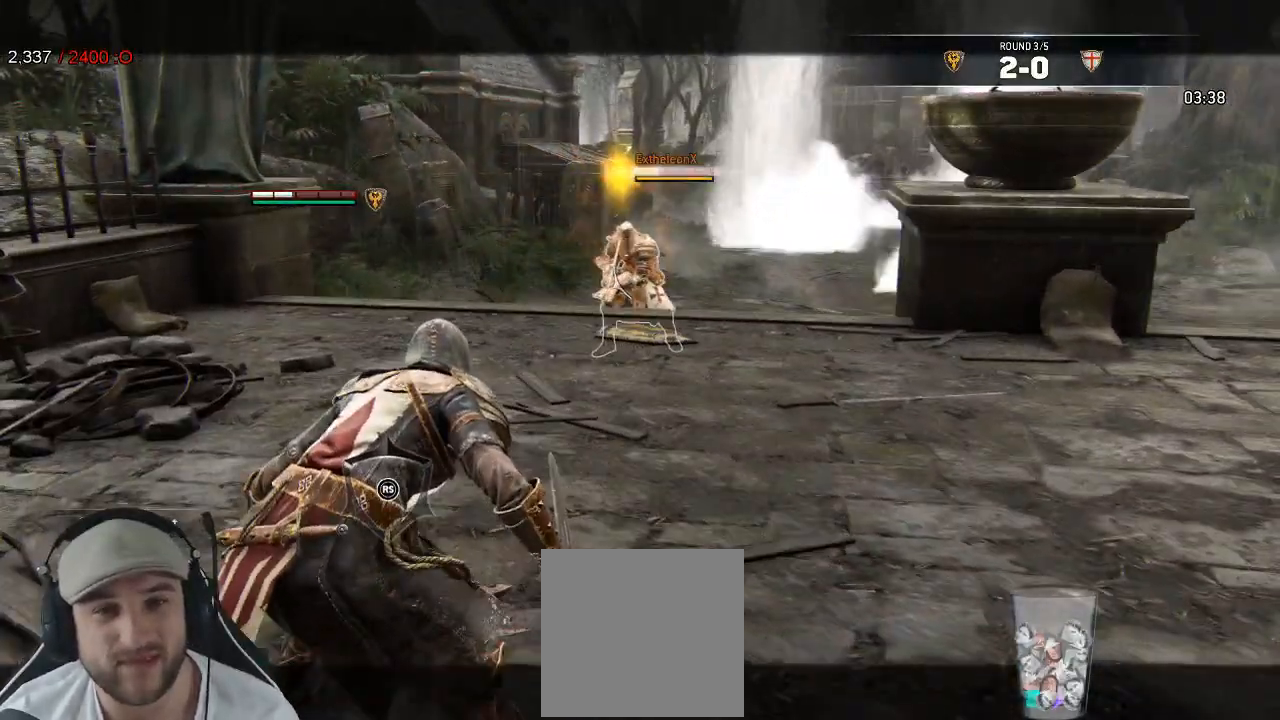
{"dt_ms": 500, "buttons": ["L2"], "left_stick": "up-left", "right_stick": "center", "events": []}
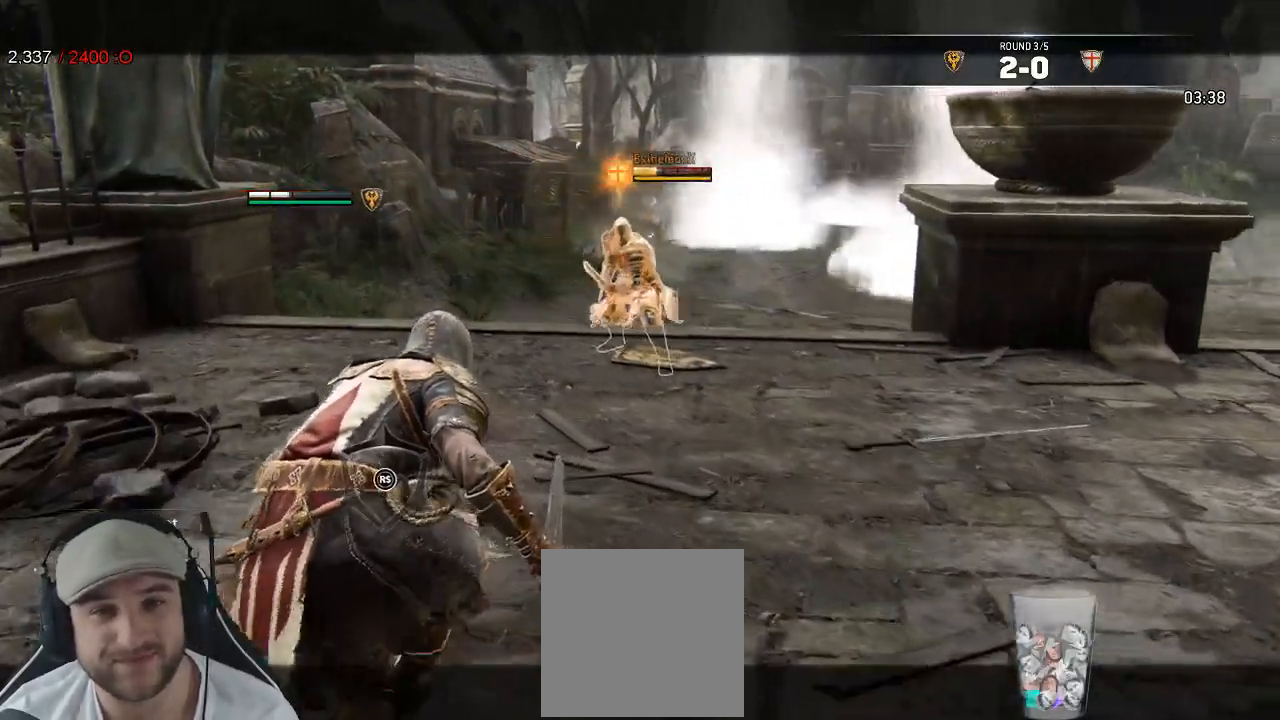
{"dt_ms": 500, "buttons": ["L2"], "left_stick": "up", "right_stick": "center", "events": [[383, "left_stick", "up"]]}
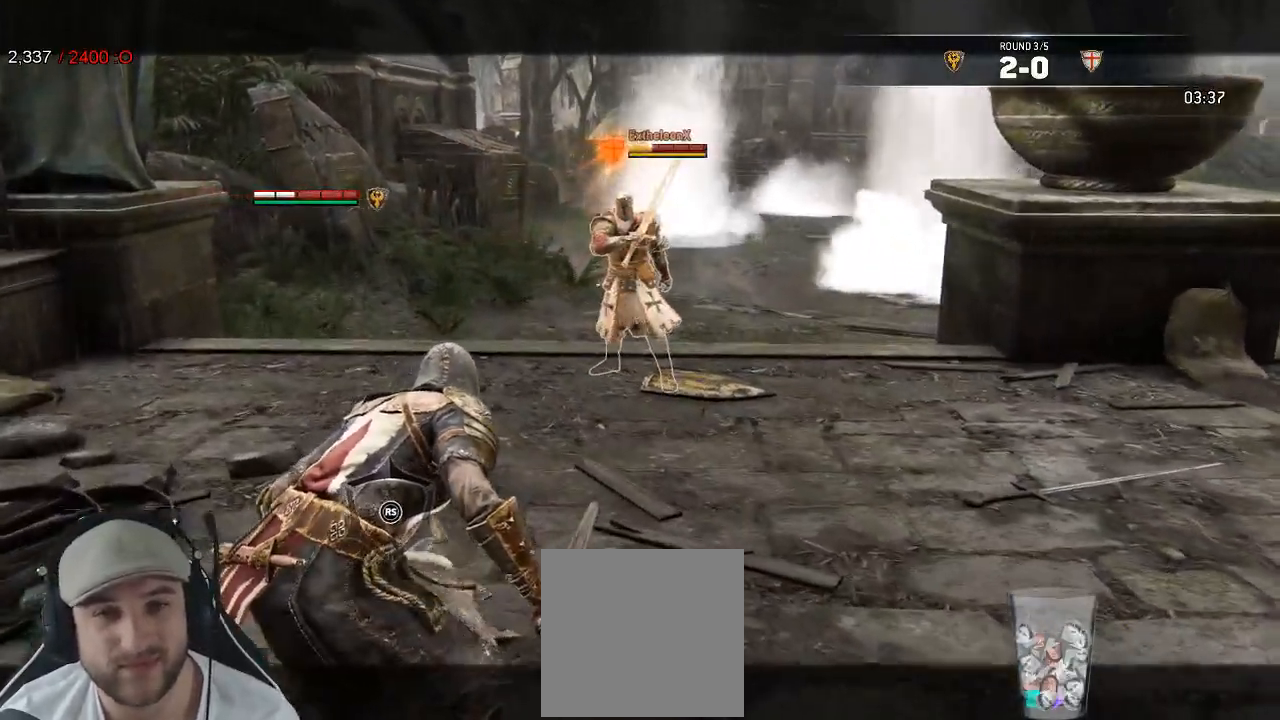
{"dt_ms": 500, "buttons": ["L2"], "left_stick": "right", "right_stick": "center", "events": [[133, "left_stick", "up-right"], [250, "left_stick", "right"]]}
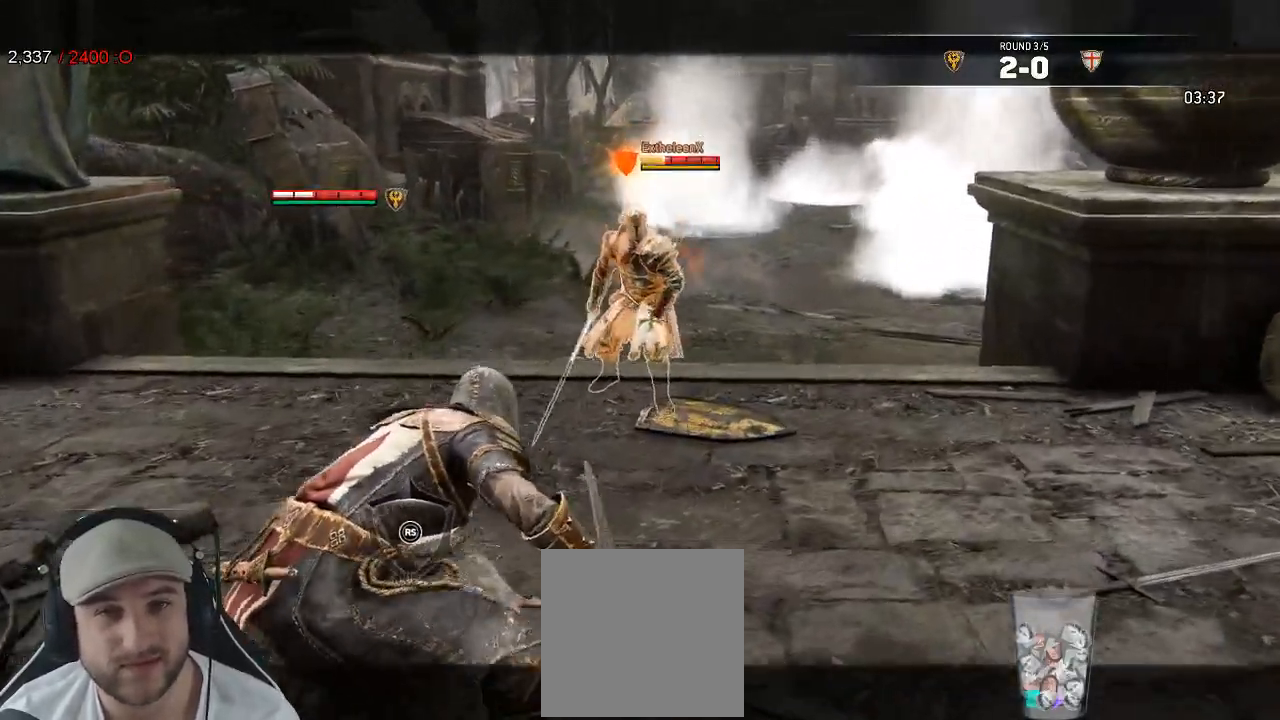
{"dt_ms": 500, "buttons": ["L2"], "left_stick": "right", "right_stick": "center", "events": []}